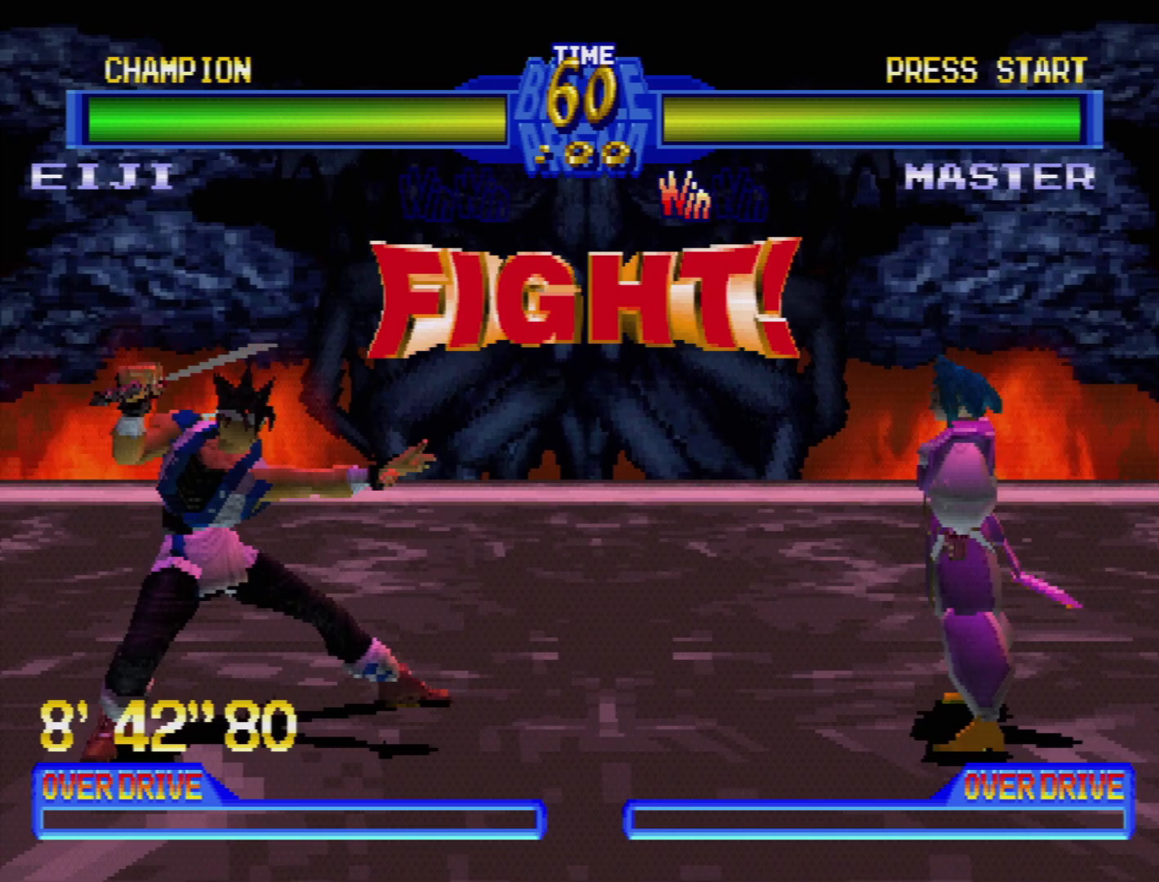
Gameplay with a controller (PlayStation layout); each line is a JSON object with the inputs held at the frame after it. "events" lists button and stick changes between this image and that frame as [ms after this image, input, new state], when the widget could be followed in between. Not read: L3 R3.
{"buttons": ["DPAD_DOWN", "DPAD_RIGHT"], "events": [[467, "DPAD_DOWN", "down"], [483, "DPAD_RIGHT", "down"]]}
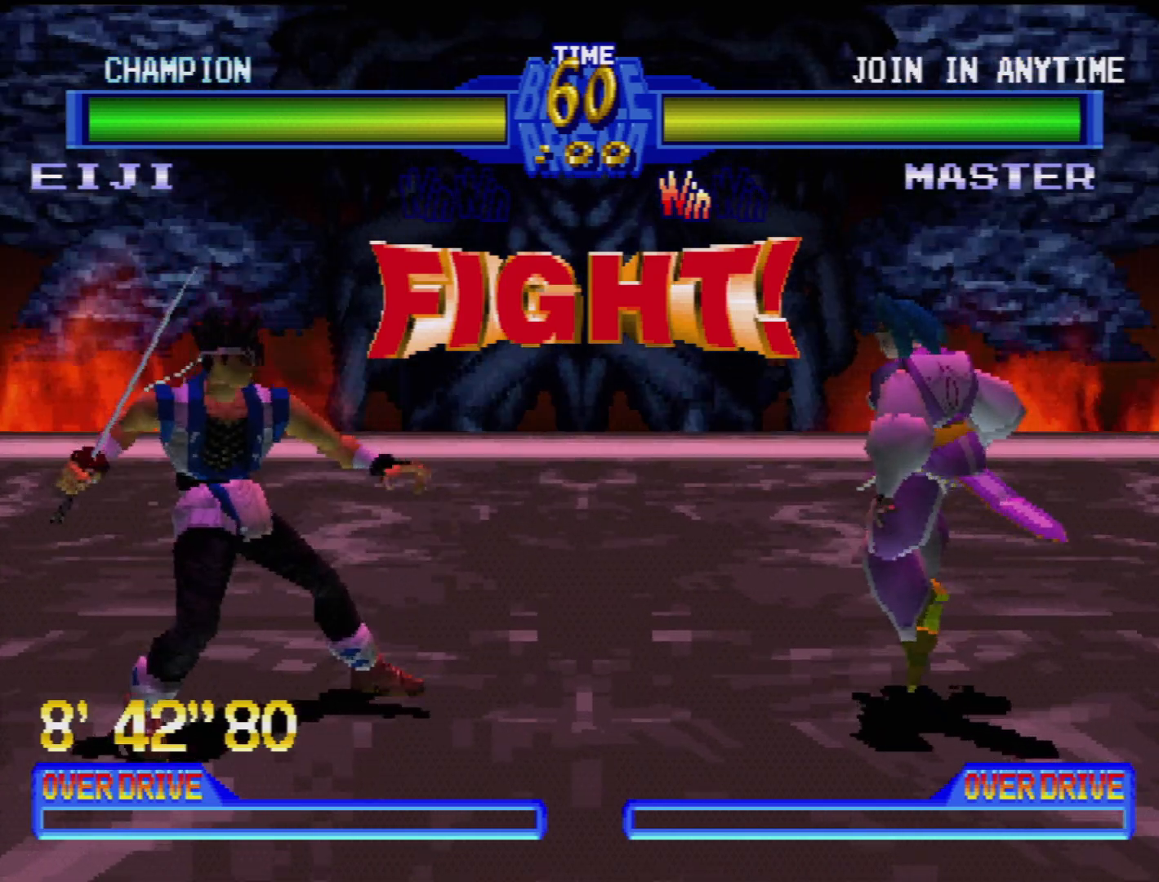
{"buttons": ["CROSS", "DPAD_DOWN", "DPAD_RIGHT"], "events": [[83, "CROSS", "down"], [167, "CROSS", "up"], [250, "CROSS", "down"], [300, "CROSS", "up"], [367, "CROSS", "down"], [433, "CROSS", "up"], [500, "CROSS", "down"]]}
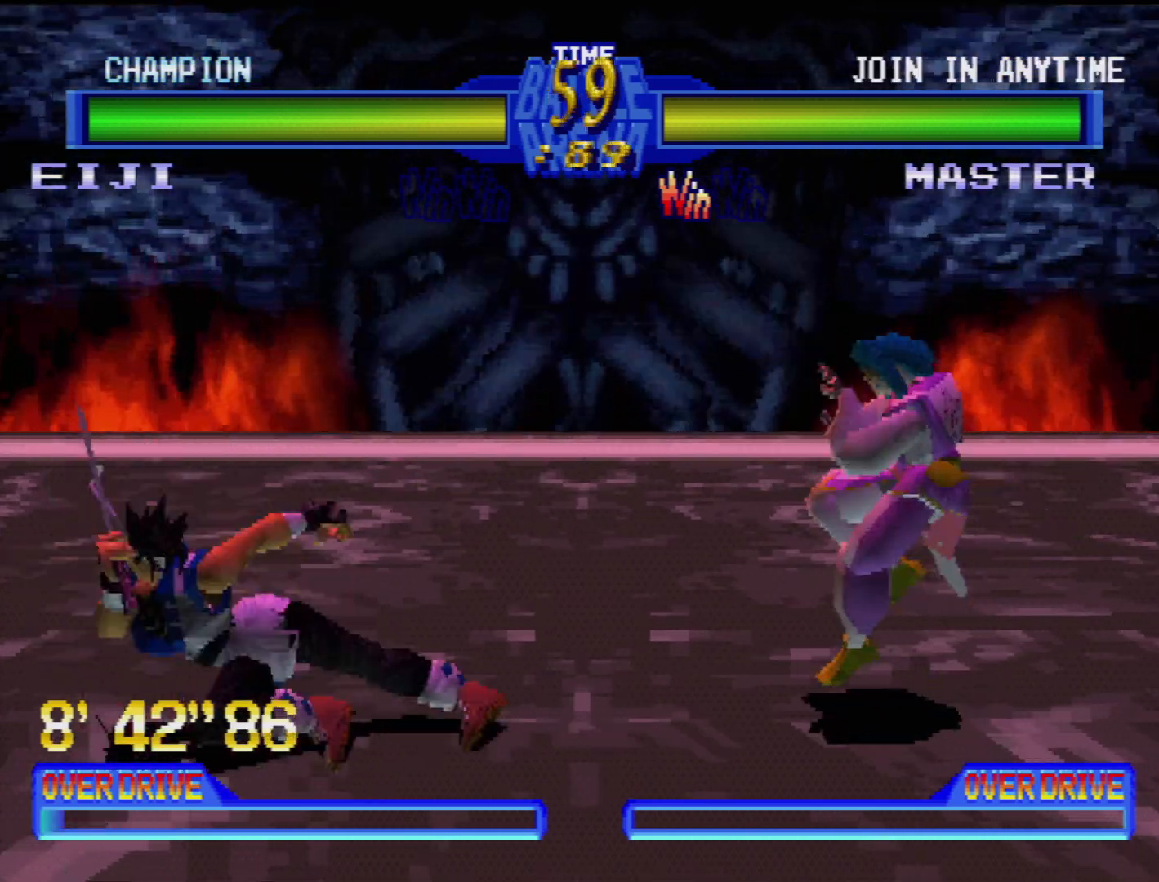
{"buttons": ["DPAD_DOWN", "DPAD_RIGHT"], "events": [[67, "CROSS", "up"], [133, "CROSS", "down"], [200, "CROSS", "up"], [250, "CROSS", "down"], [333, "CROSS", "up"], [400, "CROSS", "down"], [467, "CROSS", "up"]]}
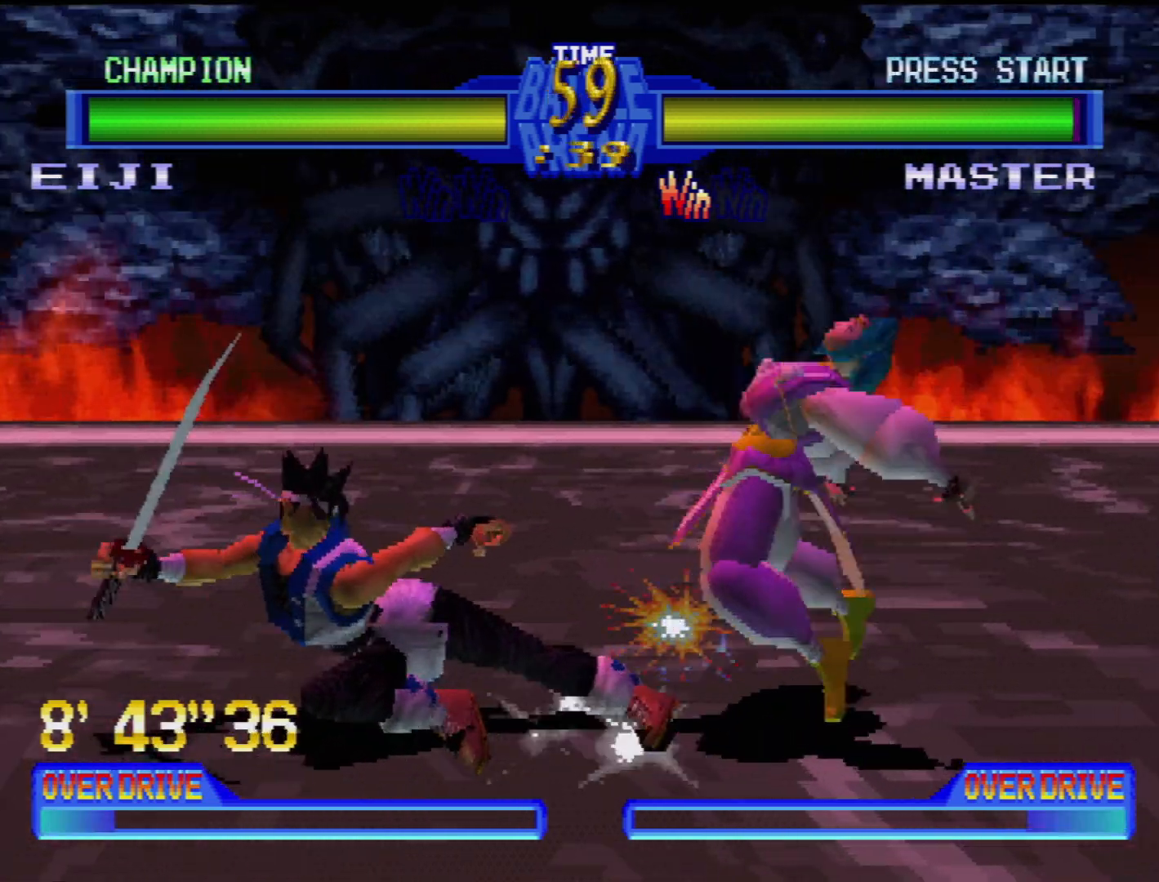
{"buttons": [], "events": [[33, "CROSS", "down"], [117, "CROSS", "up"], [300, "DPAD_DOWN", "up"], [300, "DPAD_RIGHT", "up"]]}
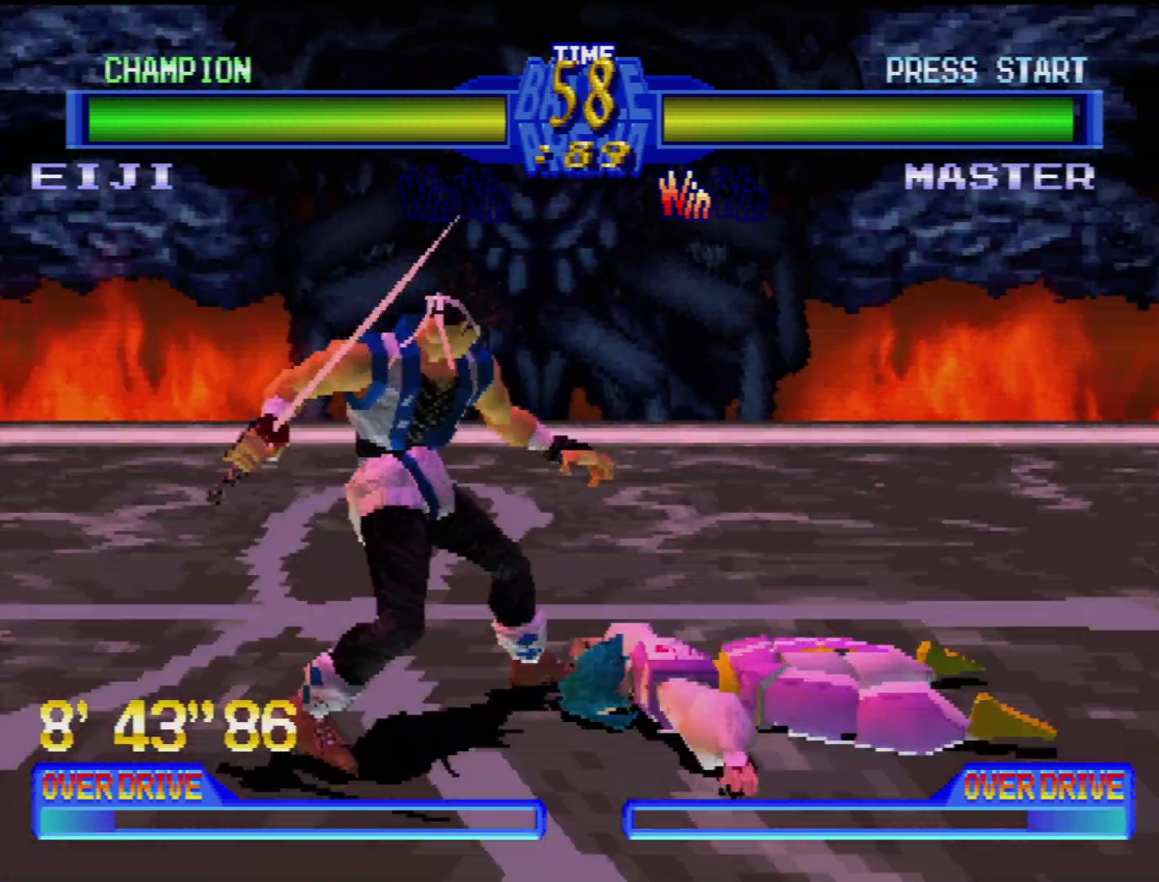
{"buttons": ["DPAD_LEFT"], "events": [[183, "DPAD_LEFT", "down"]]}
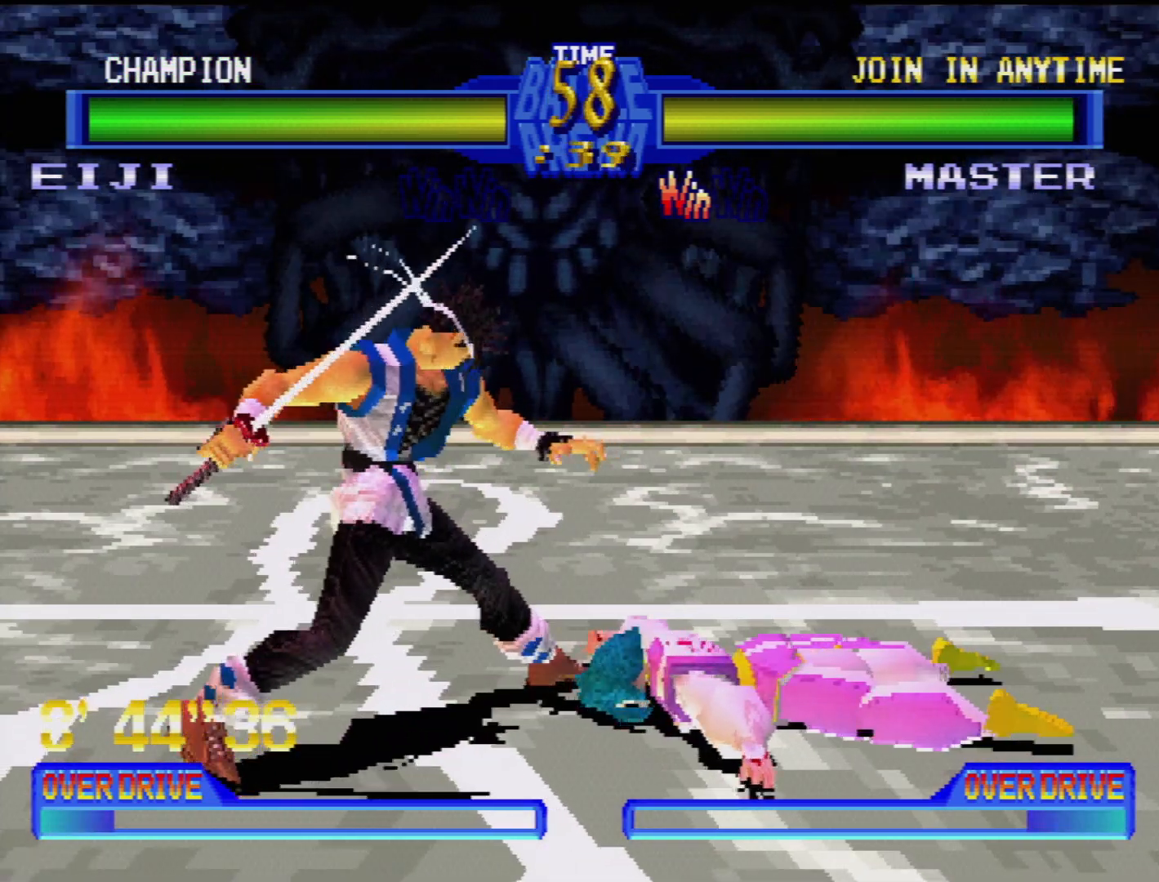
{"buttons": ["DPAD_LEFT"], "events": [[17, "DPAD_LEFT", "up"], [67, "DPAD_LEFT", "down"]]}
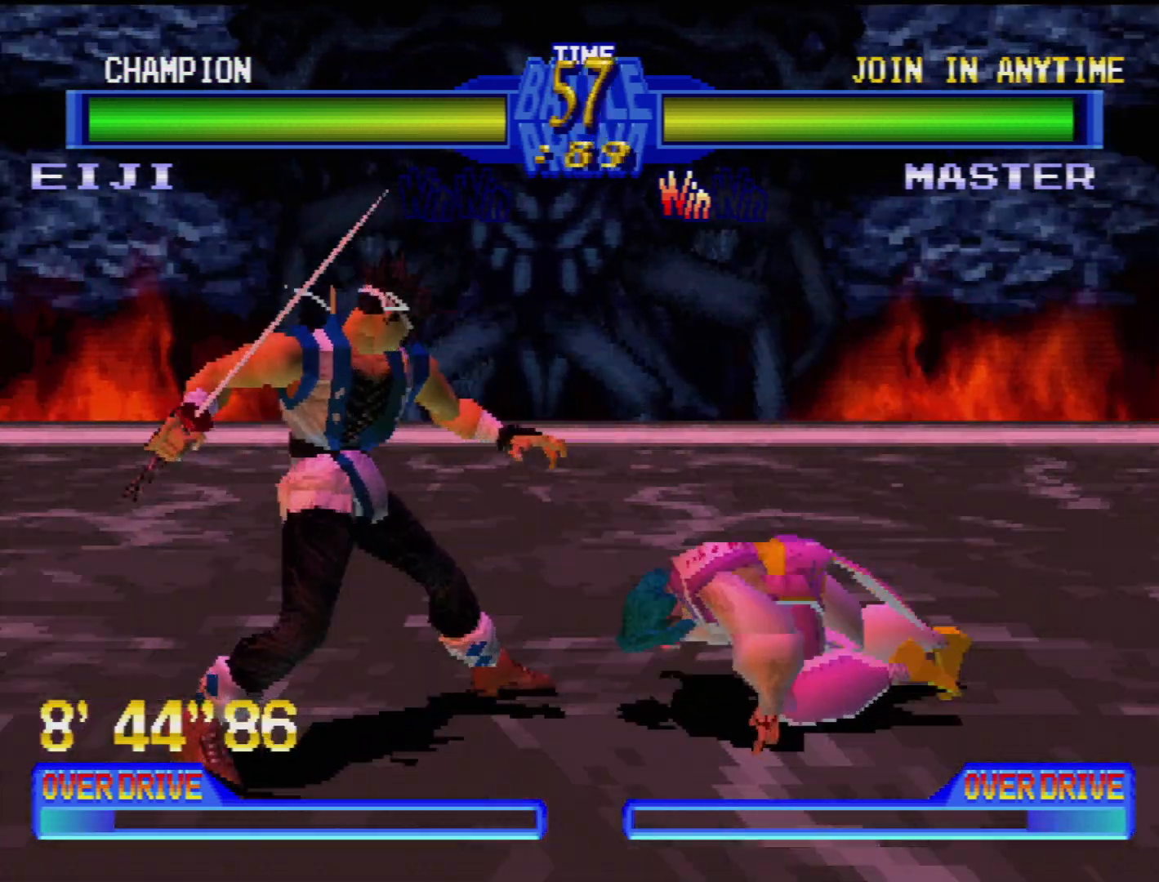
{"buttons": [], "events": [[50, "DPAD_LEFT", "up"]]}
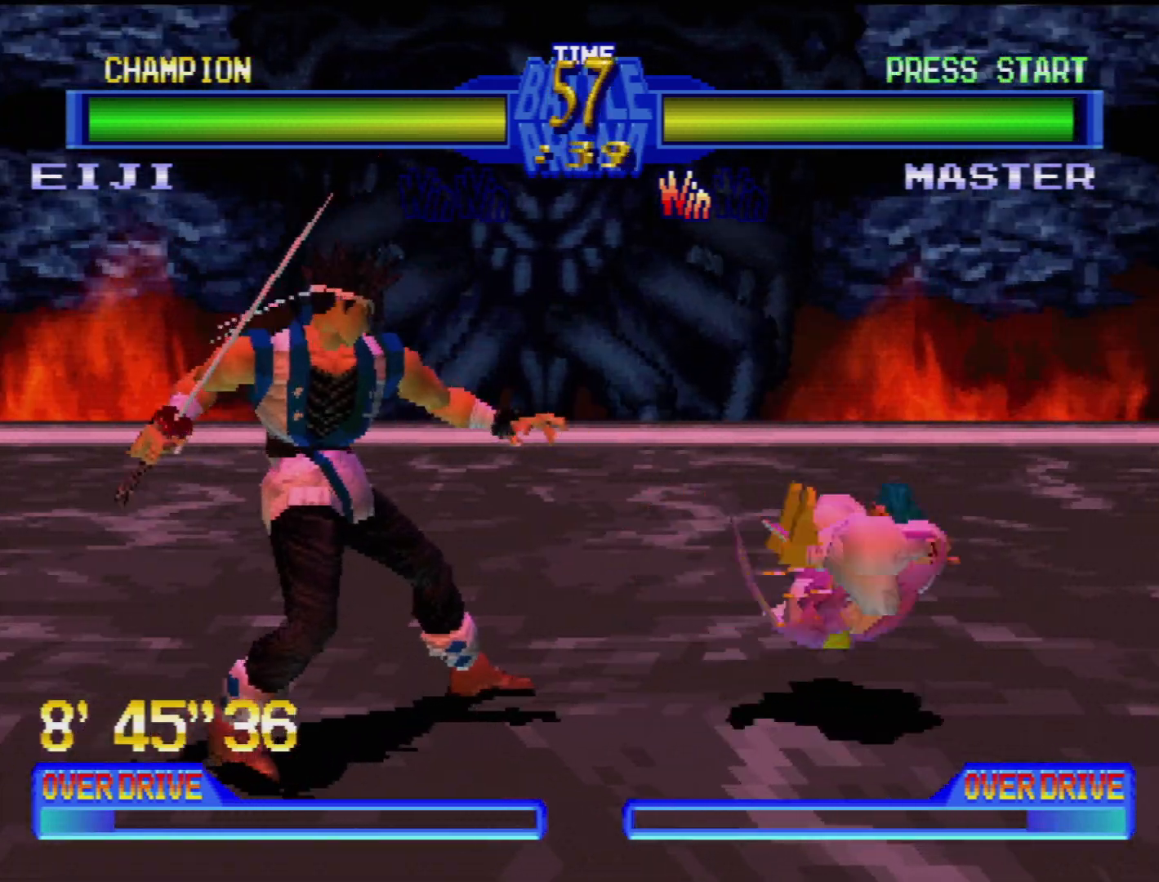
{"buttons": ["CROSS", "DPAD_DOWN", "DPAD_RIGHT"], "events": [[350, "DPAD_DOWN", "down"], [350, "DPAD_RIGHT", "down"], [433, "CROSS", "down"]]}
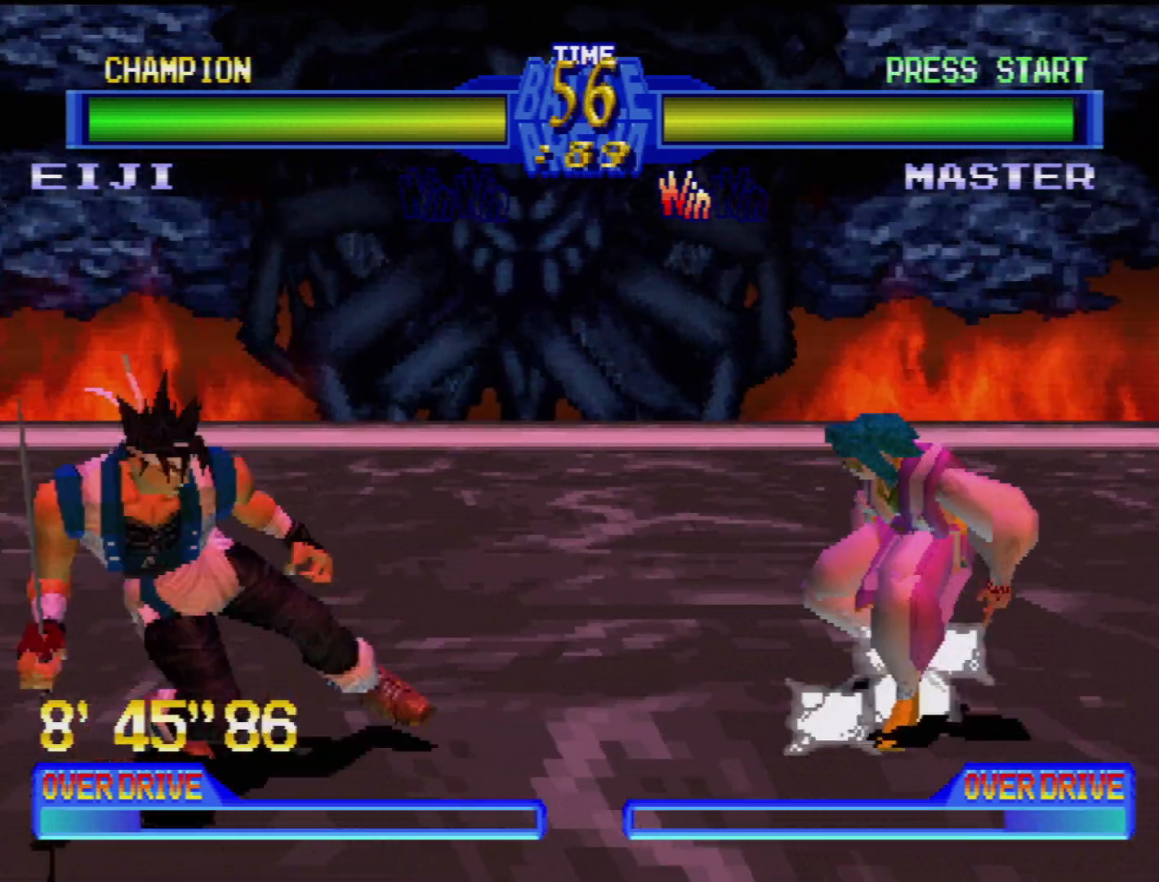
{"buttons": ["CROSS", "DPAD_DOWN", "DPAD_RIGHT"], "events": [[17, "CROSS", "up"], [83, "CROSS", "down"], [150, "CROSS", "up"], [217, "CROSS", "down"], [300, "CROSS", "up"], [350, "CROSS", "down"], [417, "CROSS", "up"], [483, "CROSS", "down"]]}
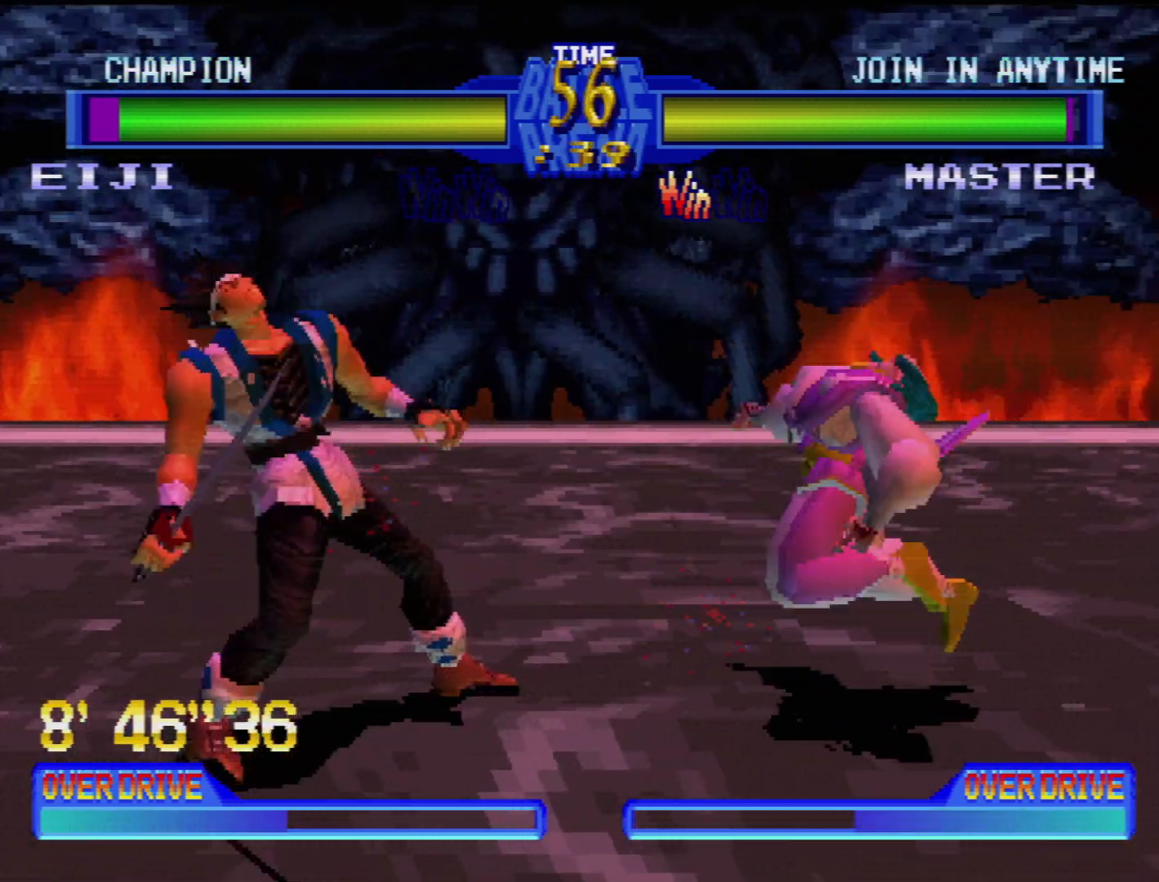
{"buttons": [], "events": [[50, "CROSS", "up"], [250, "DPAD_RIGHT", "up"], [267, "DPAD_DOWN", "up"]]}
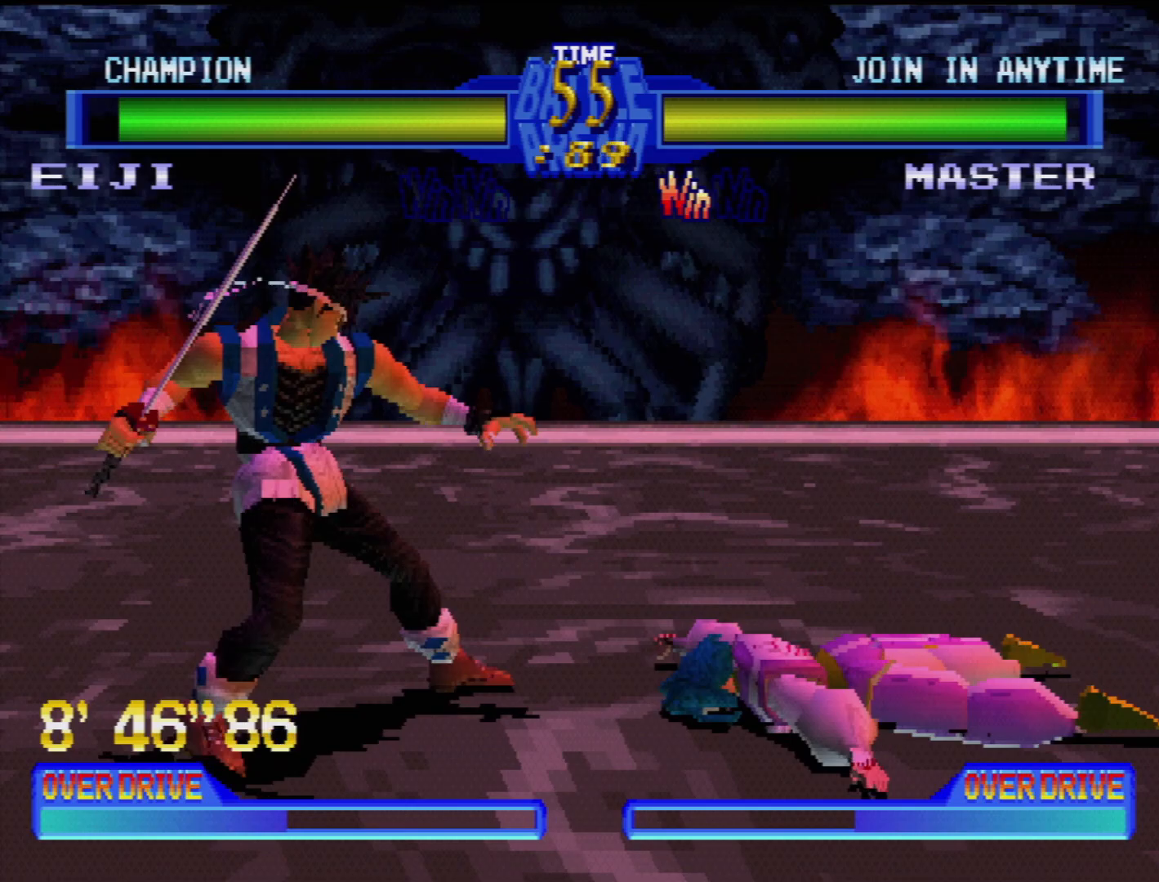
{"buttons": [], "events": []}
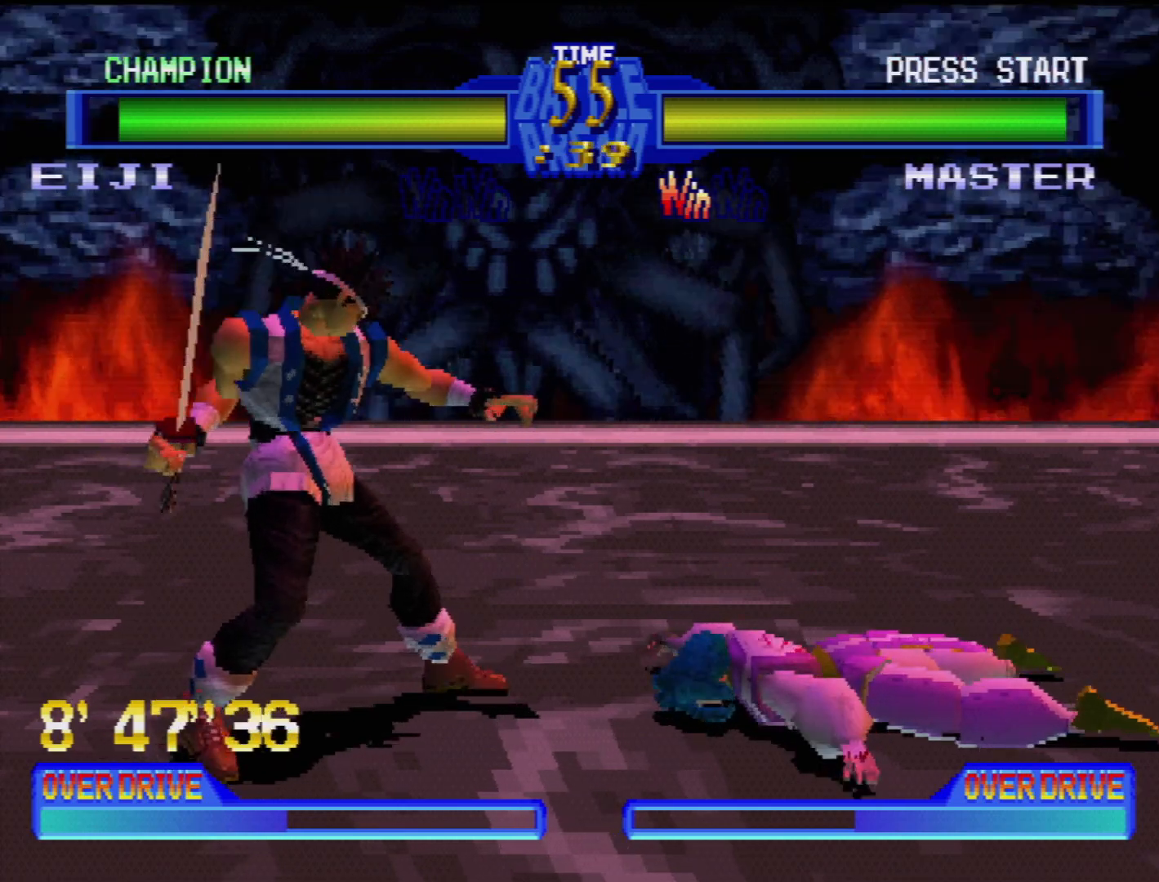
{"buttons": [], "events": []}
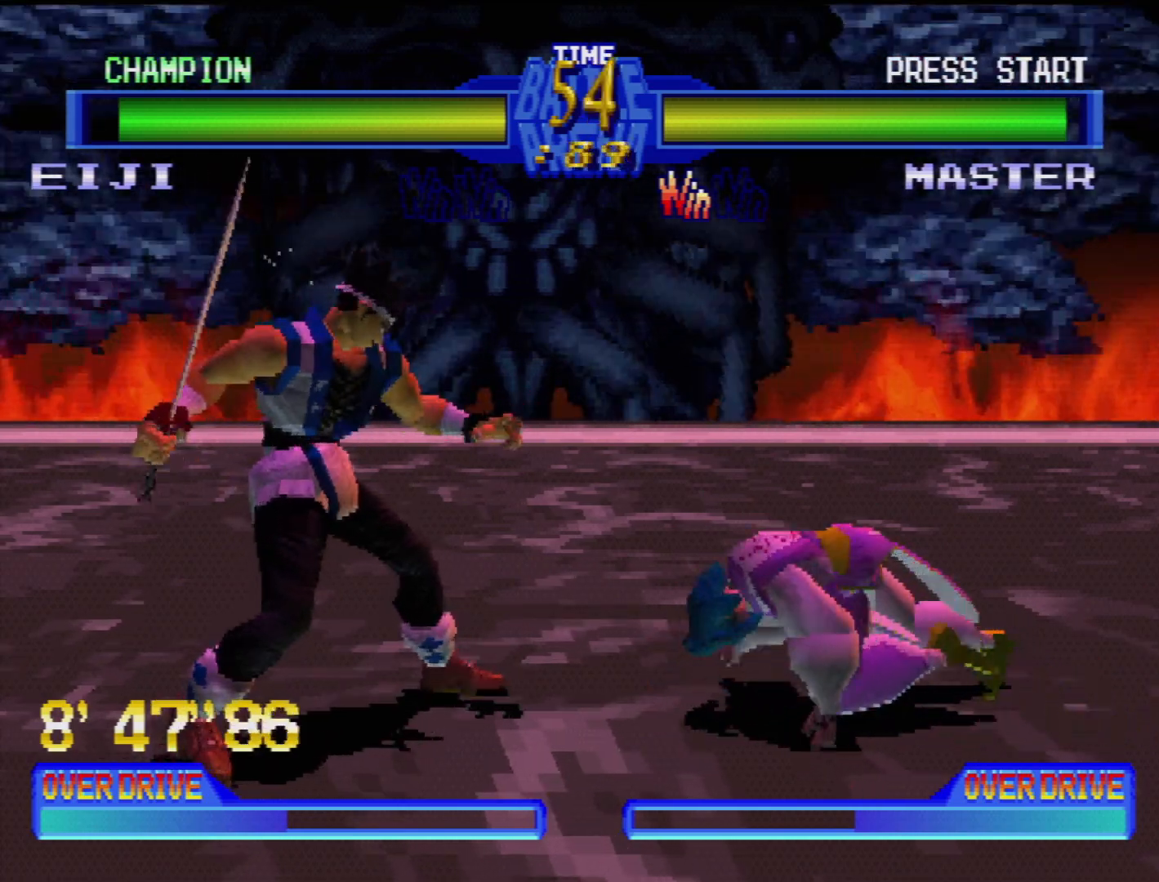
{"buttons": ["CROSS", "DPAD_DOWN", "DPAD_RIGHT"], "events": [[400, "DPAD_DOWN", "down"], [417, "DPAD_RIGHT", "down"], [450, "CROSS", "down"]]}
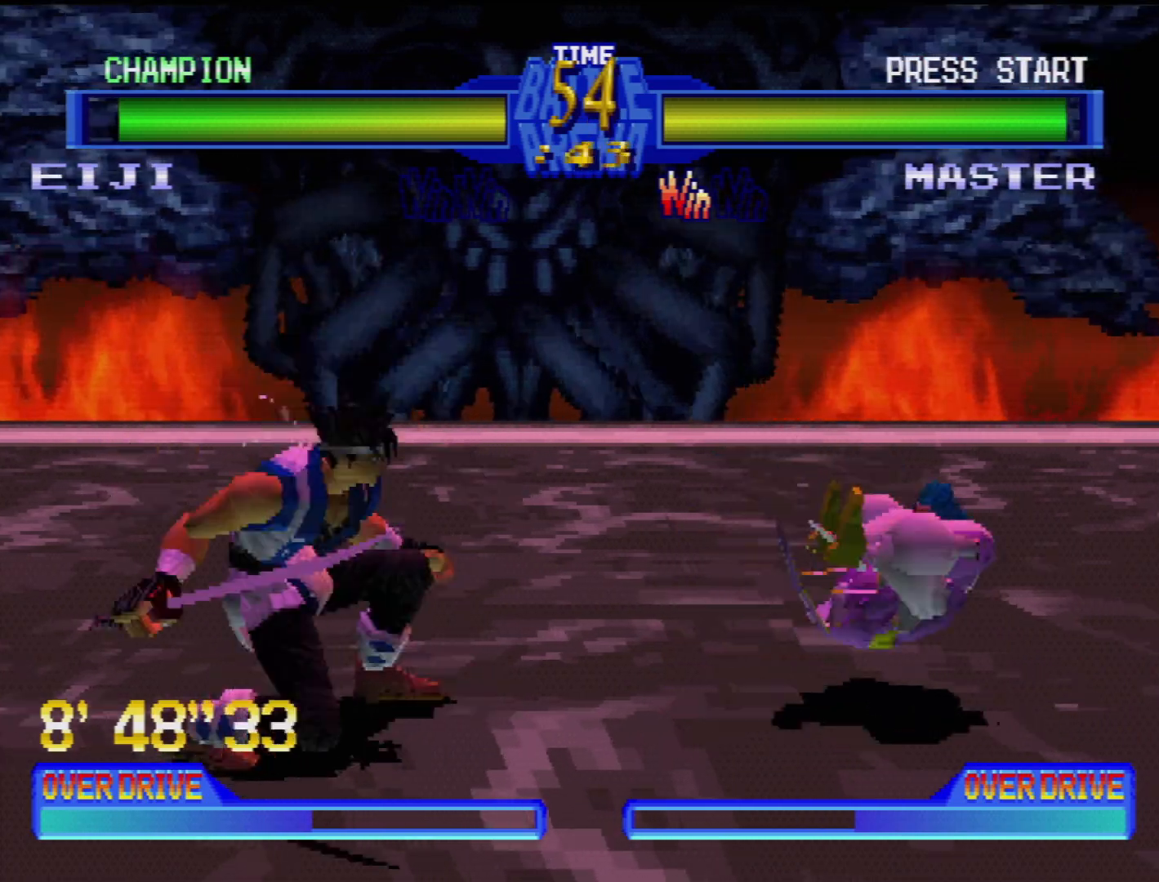
{"buttons": ["CROSS", "DPAD_DOWN", "DPAD_RIGHT"], "events": [[50, "CROSS", "up"], [133, "CROSS", "down"], [250, "CROSS", "up"], [317, "CROSS", "down"], [417, "CROSS", "up"], [483, "CROSS", "down"]]}
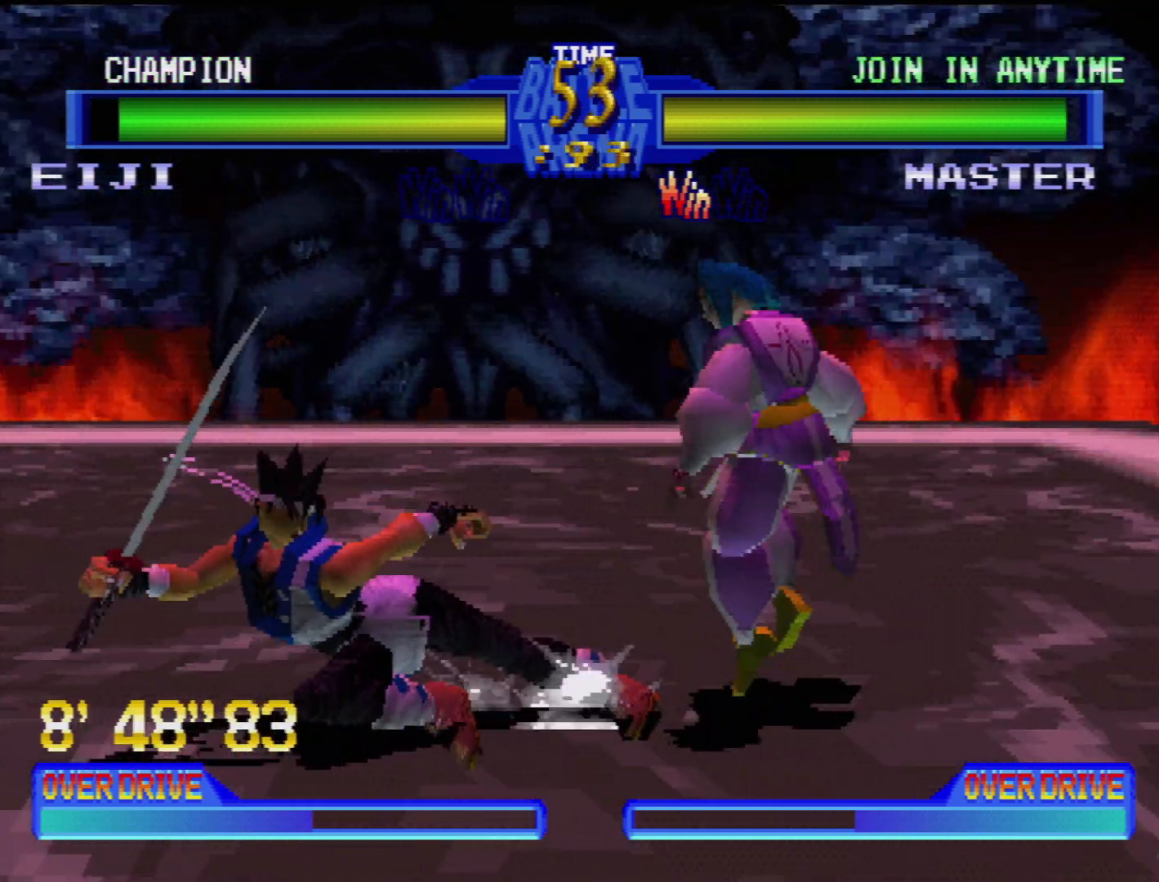
{"buttons": ["CROSS", "DPAD_DOWN", "DPAD_RIGHT"], "events": [[83, "CROSS", "up"], [133, "CROSS", "down"], [250, "CROSS", "up"], [283, "CROSS", "down"], [383, "CROSS", "up"], [450, "CROSS", "down"]]}
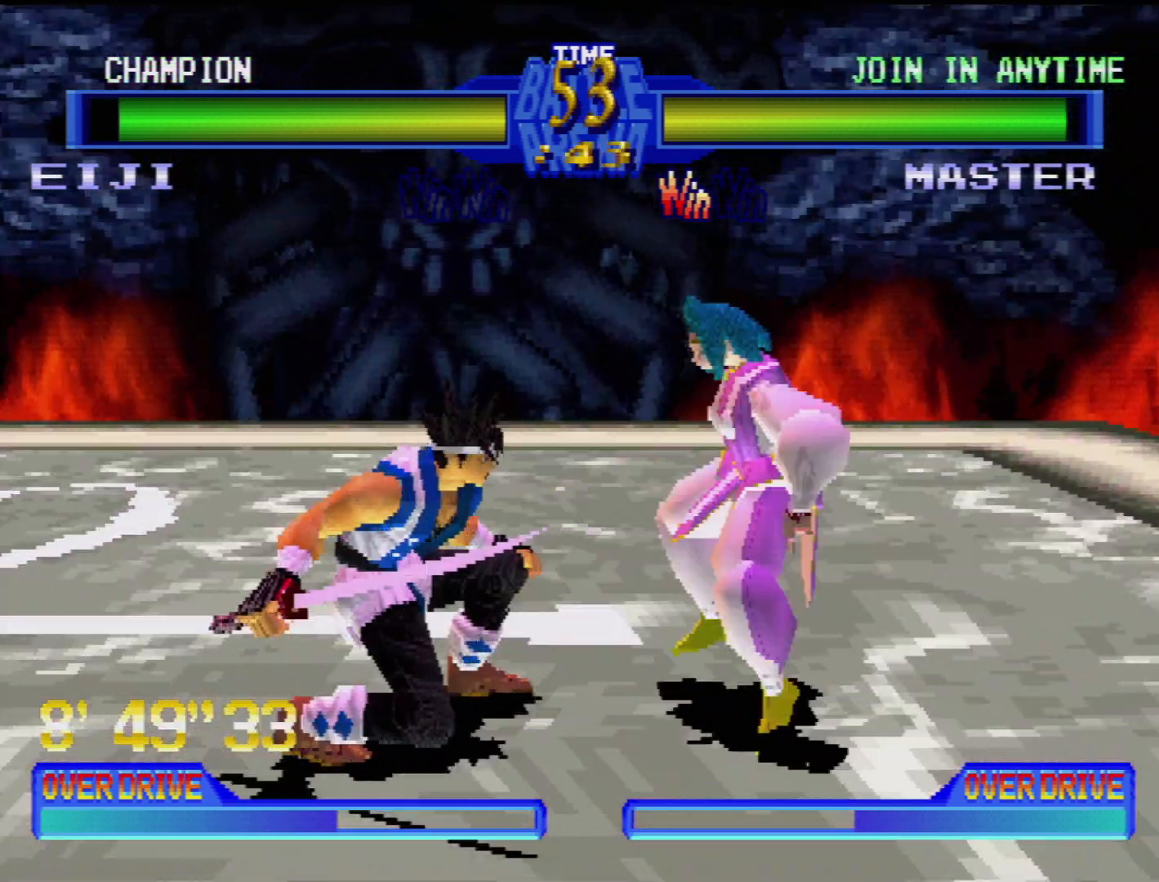
{"buttons": ["CROSS", "DPAD_DOWN", "DPAD_RIGHT"], "events": [[17, "CROSS", "up"], [83, "CROSS", "down"], [150, "CROSS", "up"], [200, "CROSS", "down"], [283, "CROSS", "up"], [333, "CROSS", "down"], [417, "CROSS", "up"], [483, "CROSS", "down"]]}
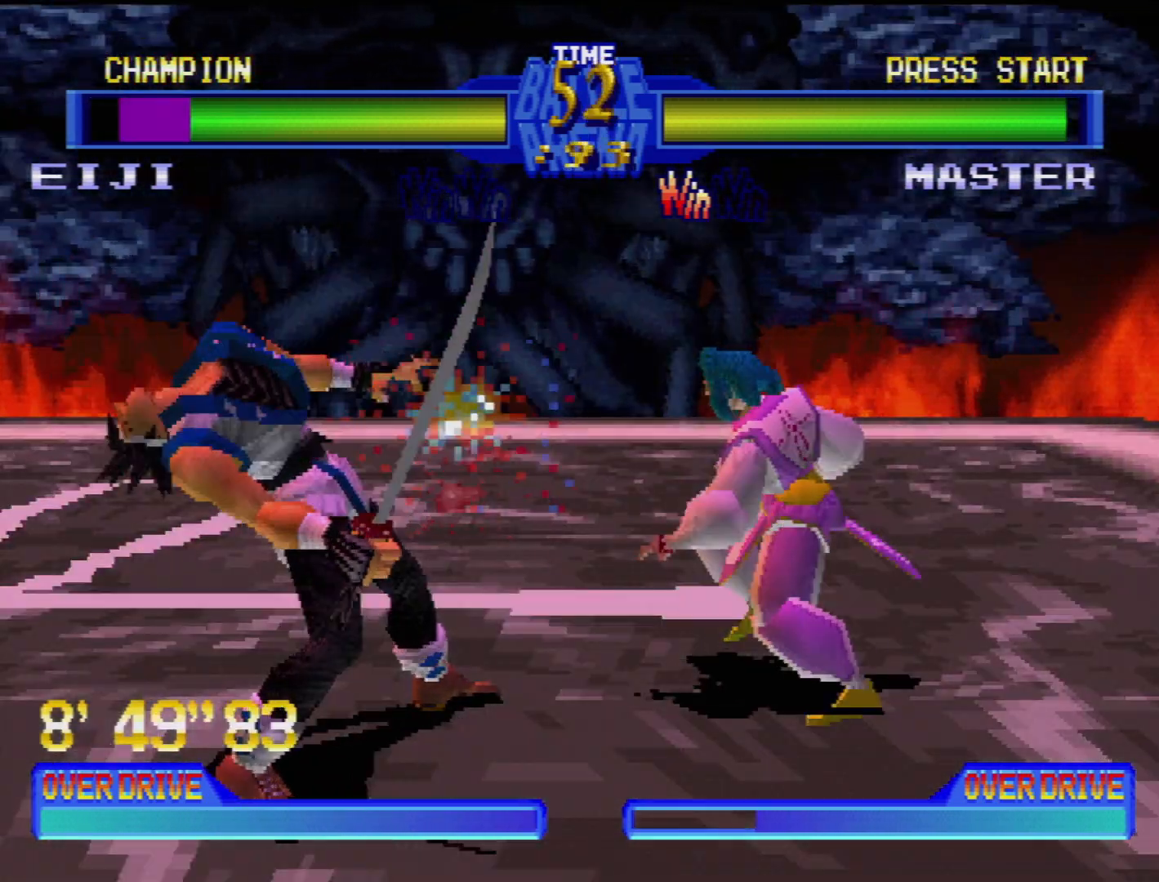
{"buttons": ["DPAD_DOWN", "DPAD_RIGHT"], "events": [[50, "CROSS", "up"], [117, "CROSS", "down"], [200, "CROSS", "up"], [250, "CROSS", "down"], [333, "CROSS", "up"], [383, "CROSS", "down"], [467, "CROSS", "up"]]}
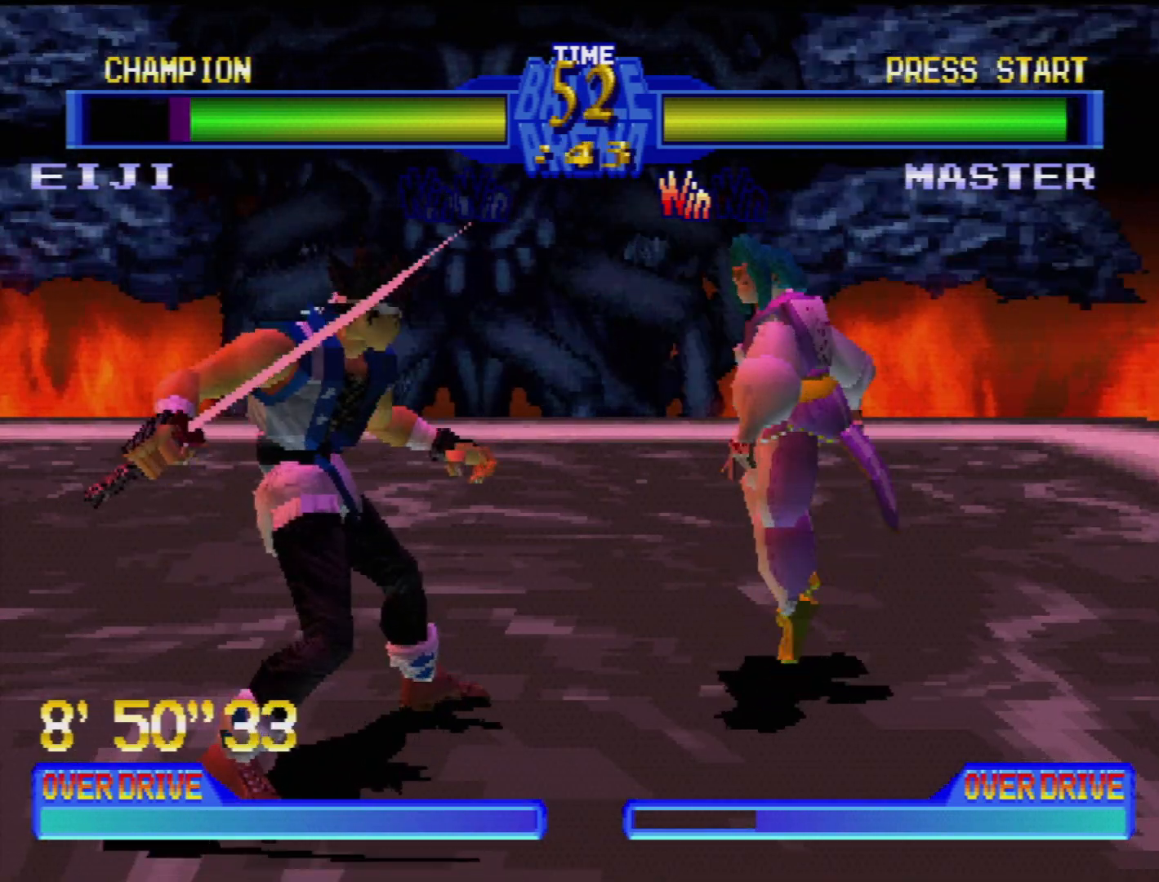
{"buttons": ["DPAD_DOWN", "DPAD_RIGHT"], "events": [[33, "CROSS", "down"], [100, "CROSS", "up"], [150, "CROSS", "down"], [217, "CROSS", "up"], [267, "CROSS", "down"], [350, "CROSS", "up"], [400, "CROSS", "down"], [483, "CROSS", "up"]]}
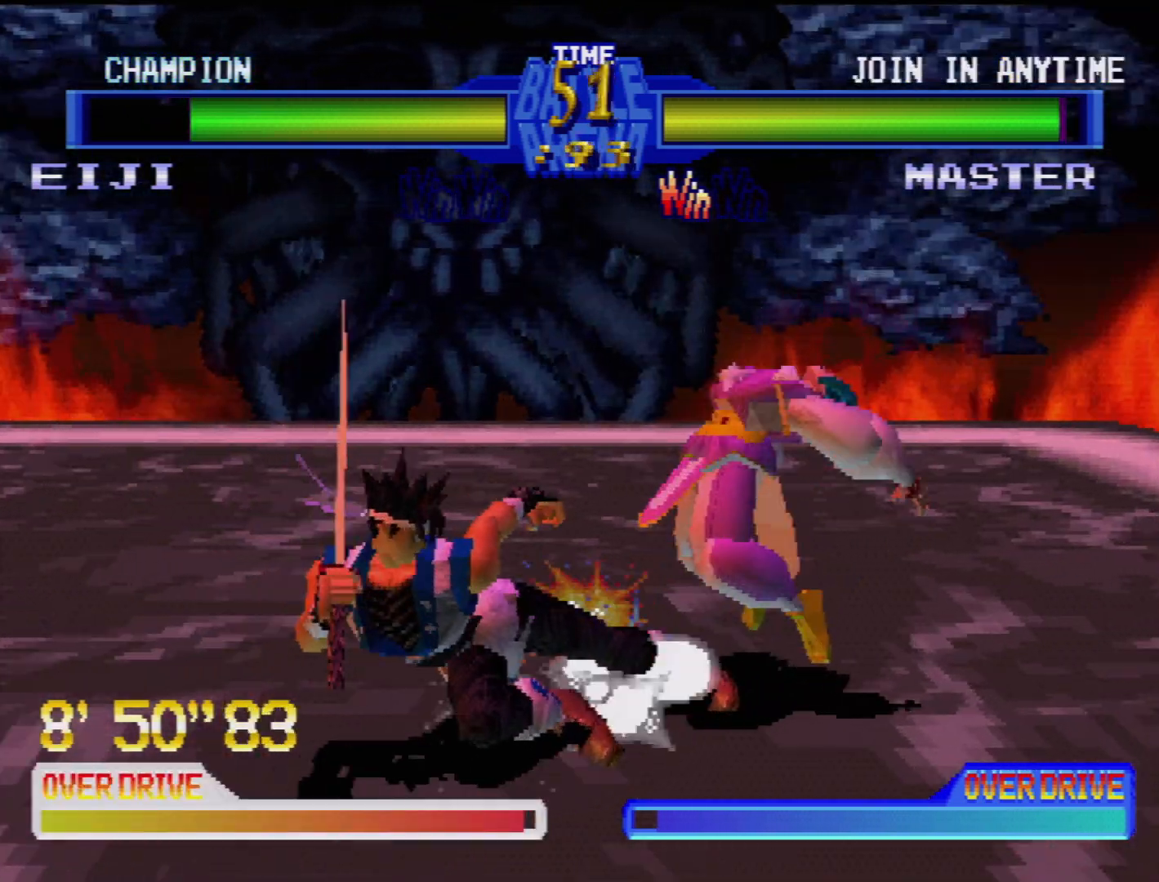
{"buttons": [], "events": [[33, "CROSS", "down"], [133, "CROSS", "up"], [200, "CROSS", "down"], [283, "CROSS", "up"], [300, "DPAD_RIGHT", "up"], [317, "DPAD_DOWN", "up"]]}
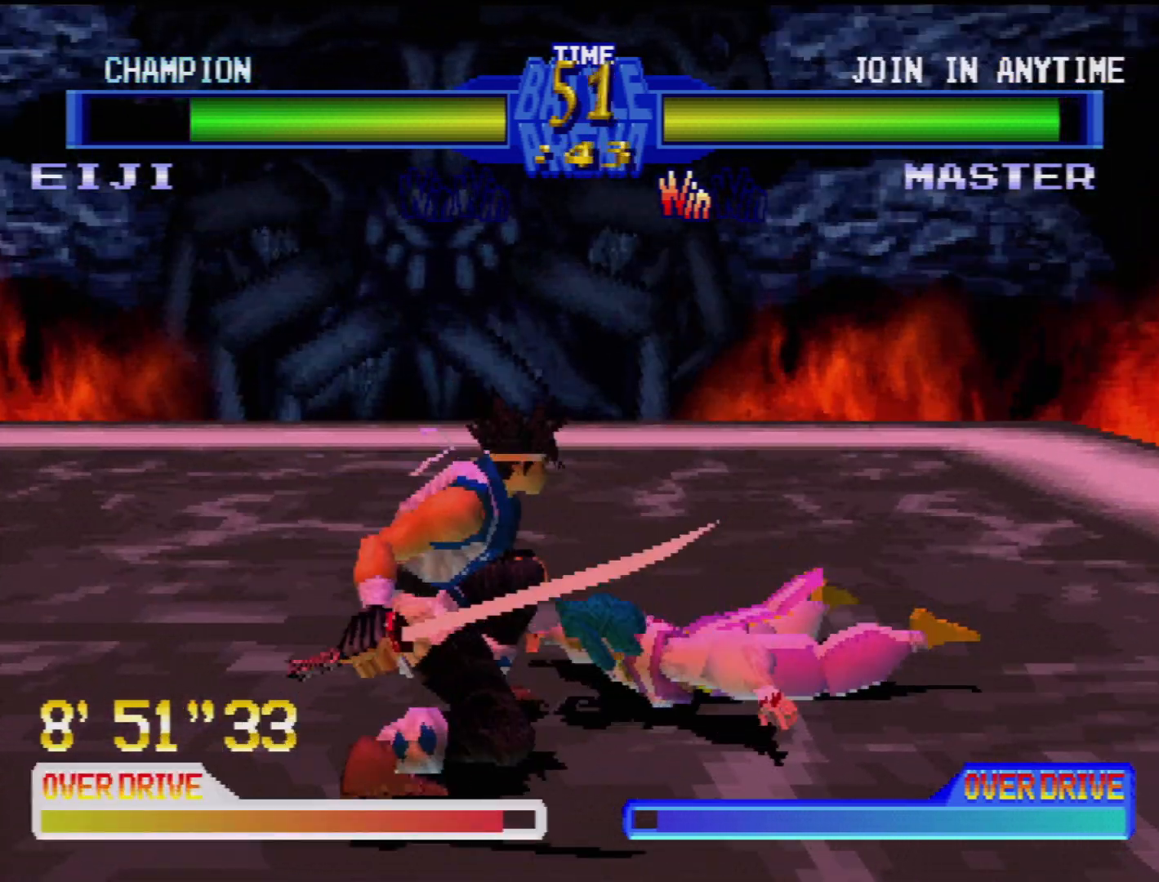
{"buttons": [], "events": []}
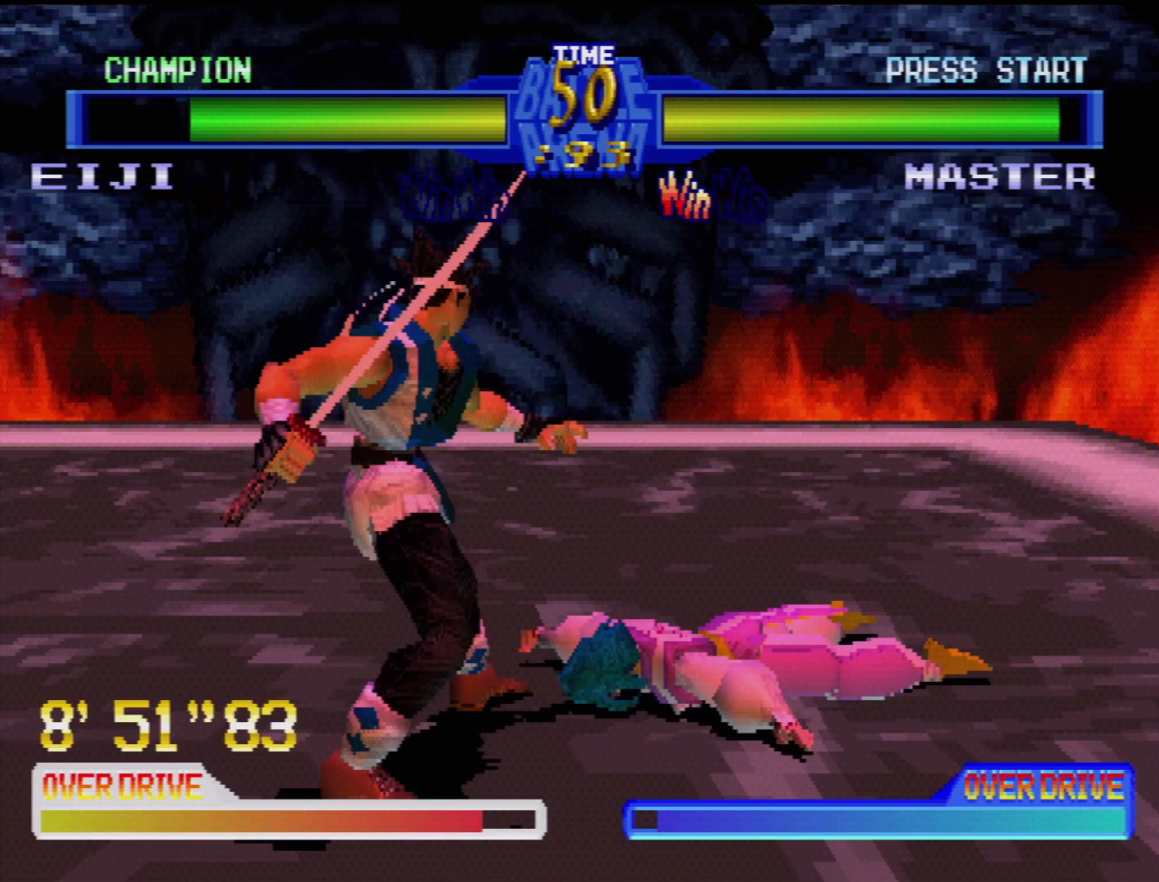
{"buttons": [], "events": [[383, "DPAD_RIGHT", "down"], [483, "DPAD_RIGHT", "up"]]}
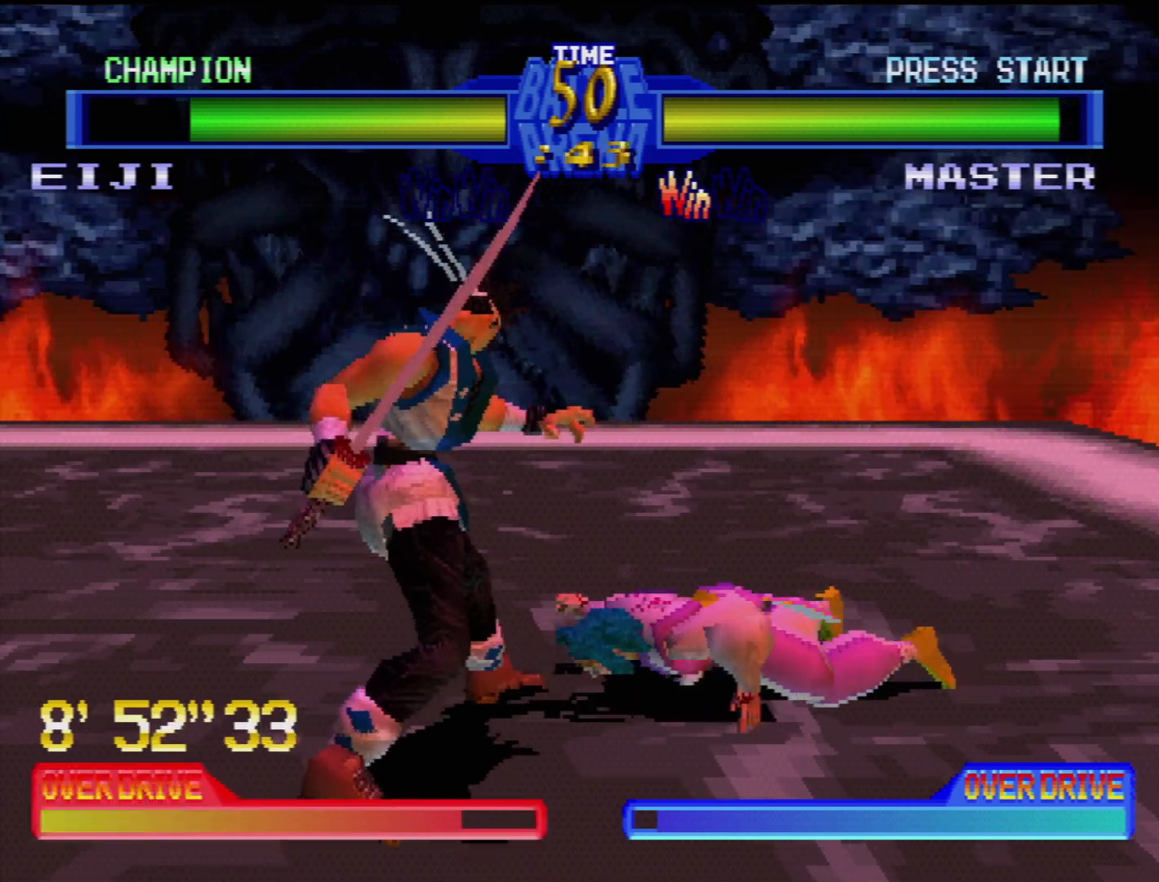
{"buttons": ["DPAD_DOWN", "DPAD_RIGHT"], "events": [[483, "DPAD_DOWN", "down"], [483, "DPAD_RIGHT", "down"]]}
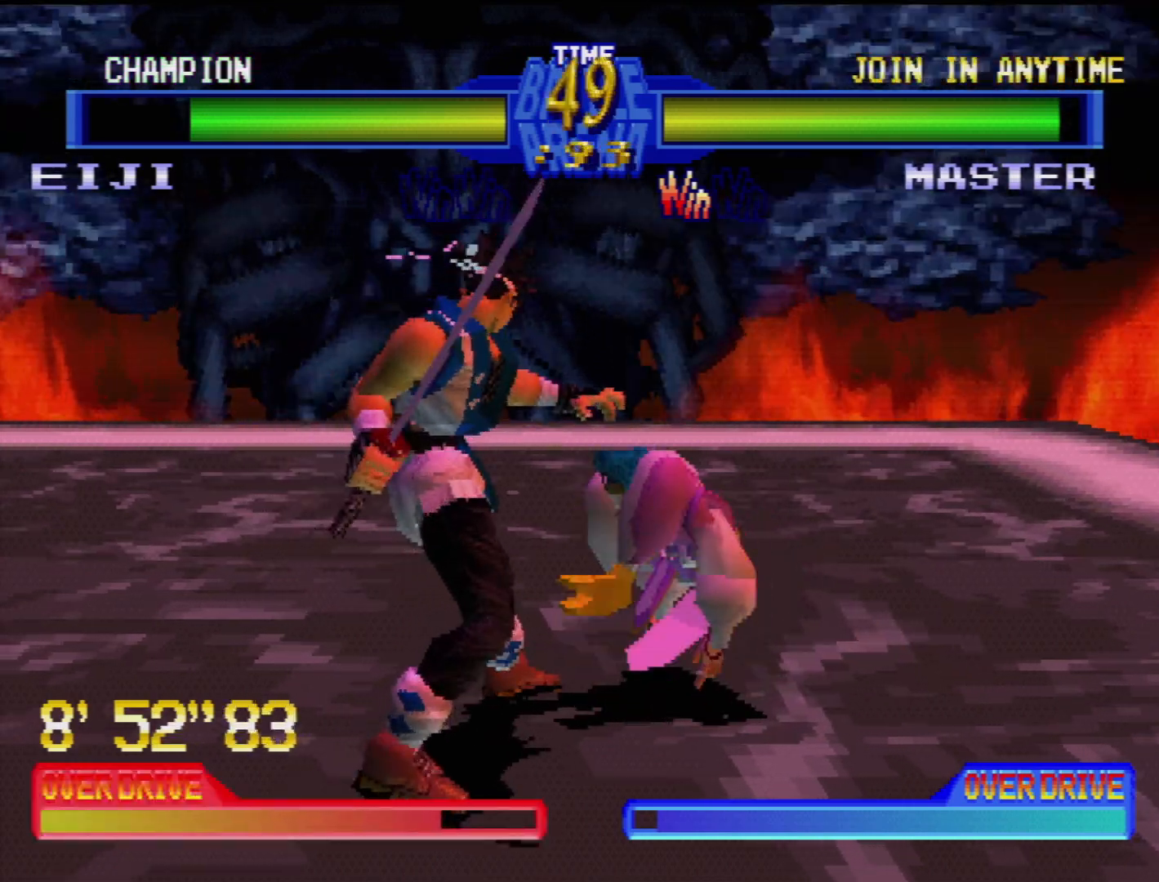
{"buttons": ["CROSS", "DPAD_DOWN", "DPAD_RIGHT"], "events": [[83, "CROSS", "down"], [200, "CROSS", "up"], [267, "CROSS", "down"], [367, "CROSS", "up"], [417, "CROSS", "down"]]}
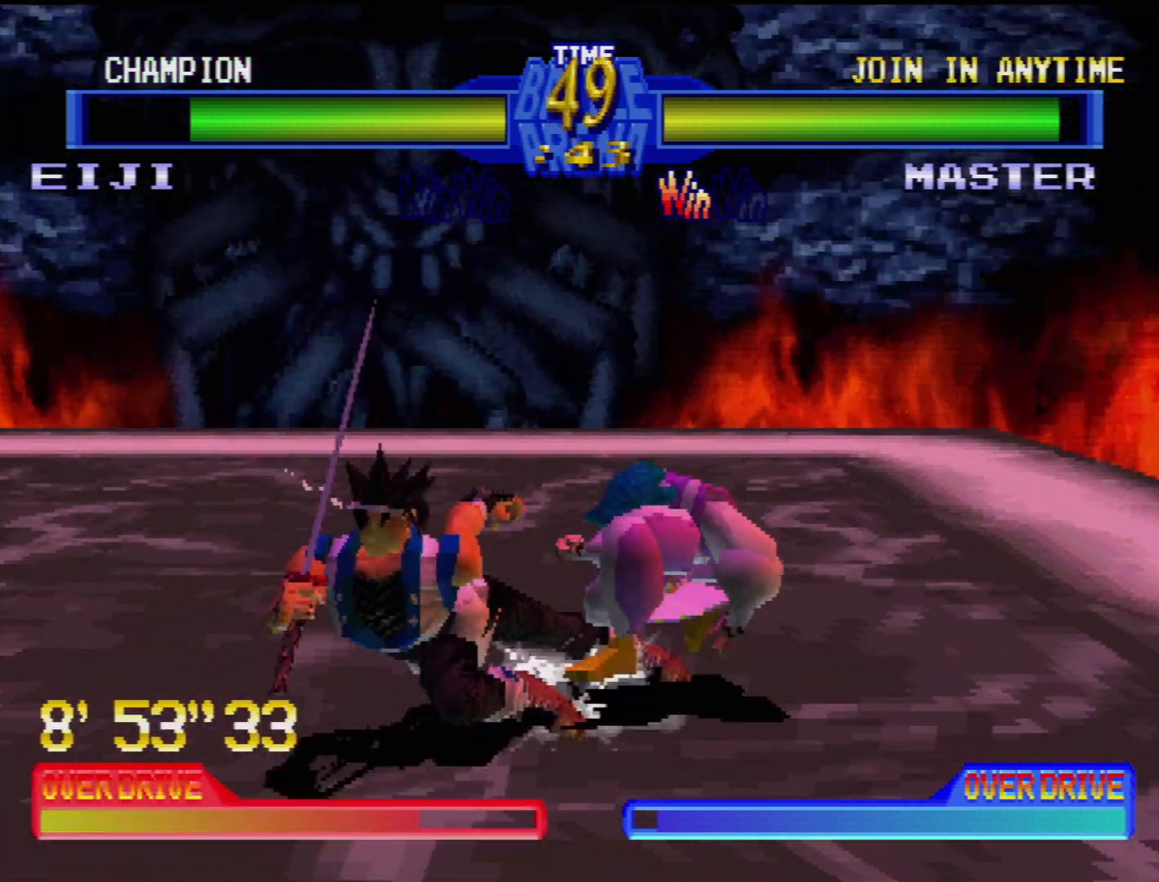
{"buttons": ["DPAD_DOWN", "DPAD_RIGHT"], "events": [[33, "CROSS", "up"], [100, "CROSS", "down"], [200, "CROSS", "up"], [267, "CROSS", "down"], [333, "CROSS", "up"], [400, "CROSS", "down"], [500, "CROSS", "up"]]}
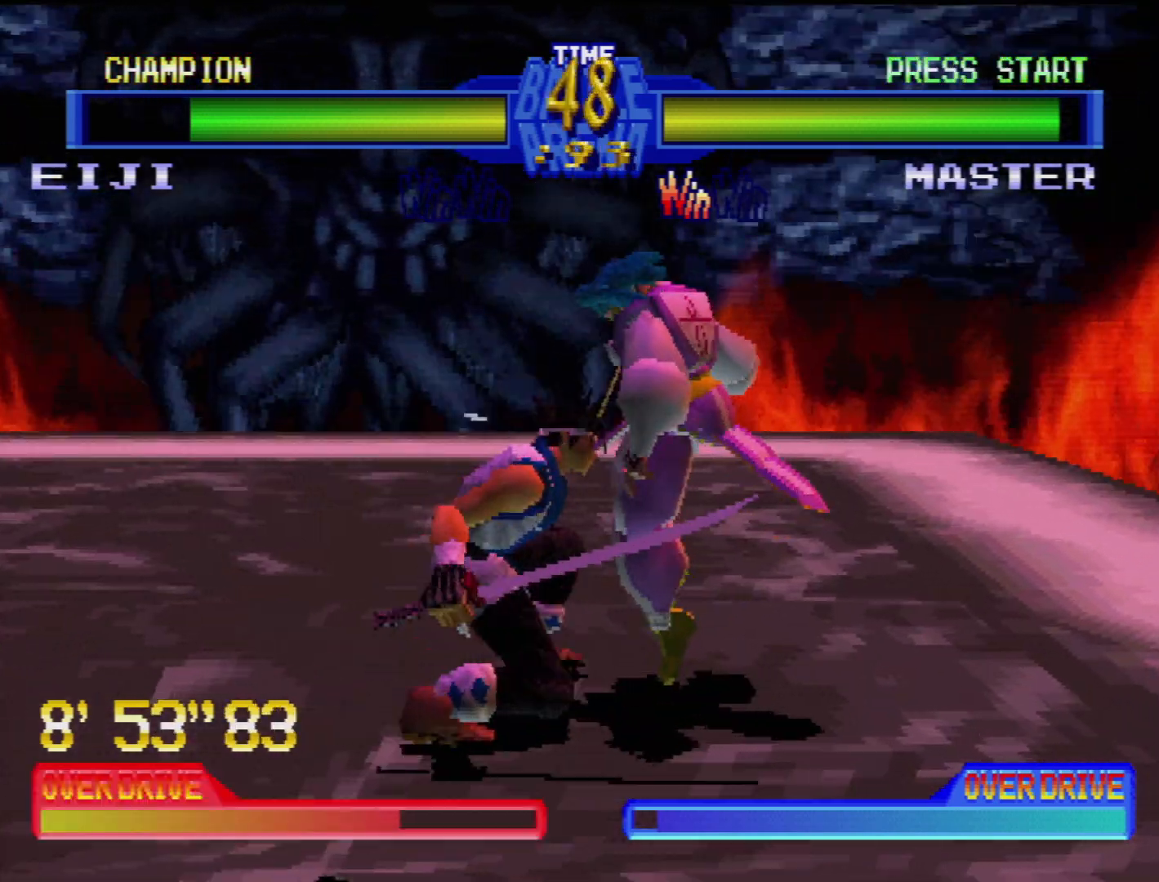
{"buttons": ["CROSS", "DPAD_DOWN", "DPAD_RIGHT"], "events": [[50, "CROSS", "down"], [133, "CROSS", "up"], [200, "CROSS", "down"], [267, "CROSS", "up"], [333, "CROSS", "down"], [417, "CROSS", "up"], [467, "CROSS", "down"]]}
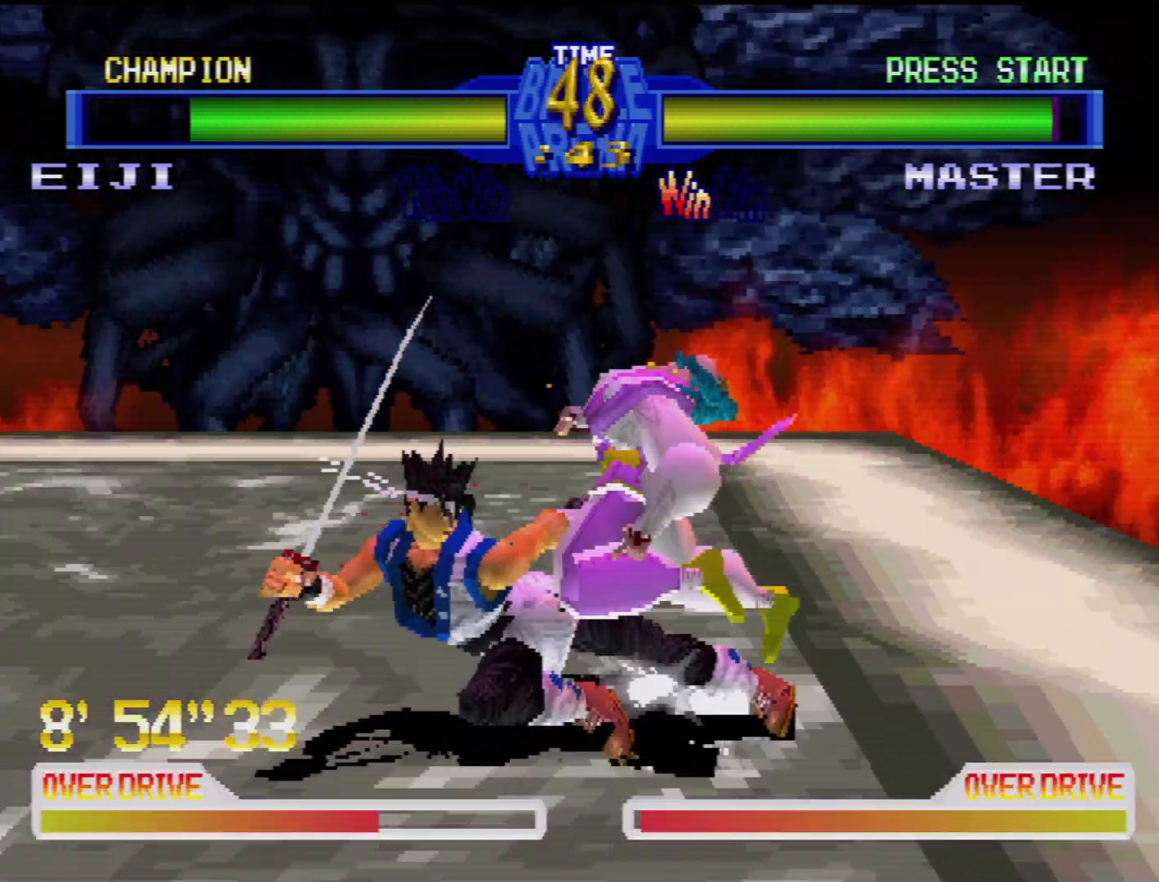
{"buttons": [], "events": [[67, "CROSS", "up"], [167, "DPAD_DOWN", "up"], [167, "DPAD_RIGHT", "up"]]}
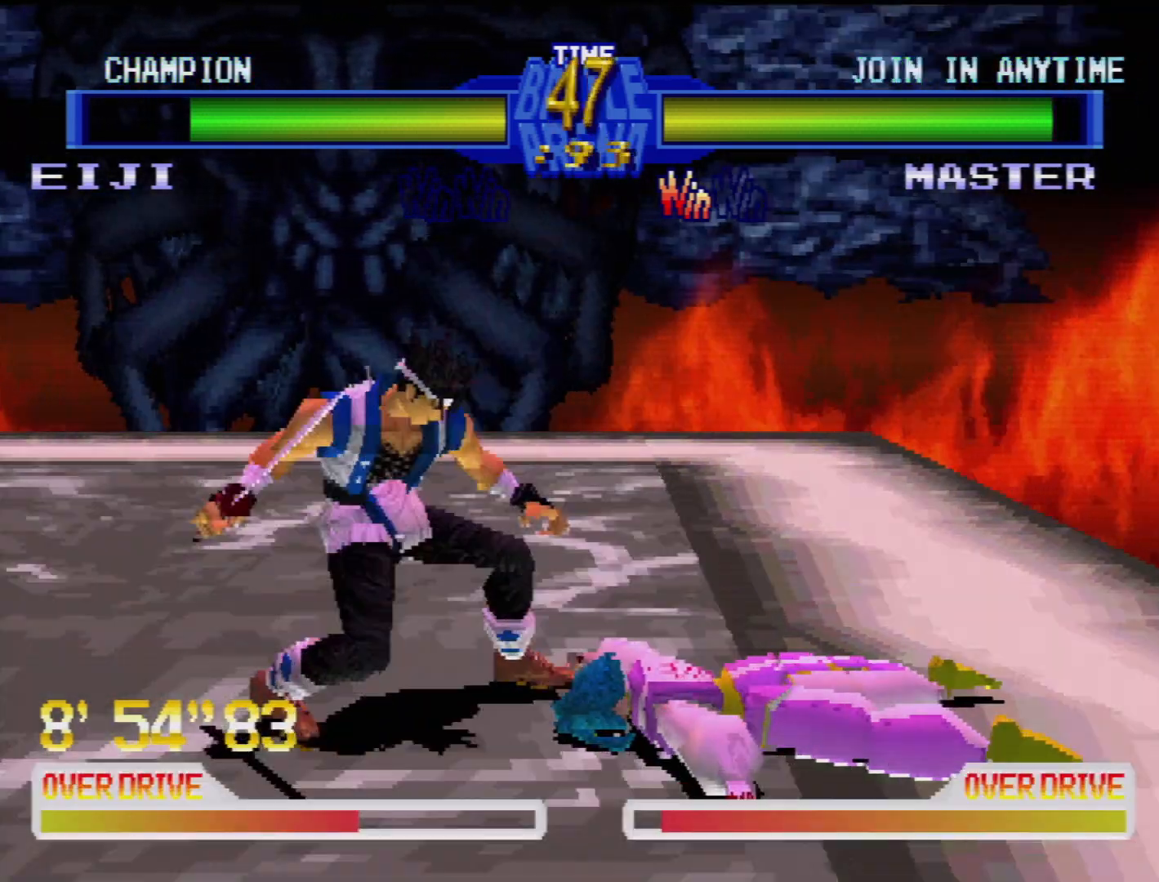
{"buttons": [], "events": []}
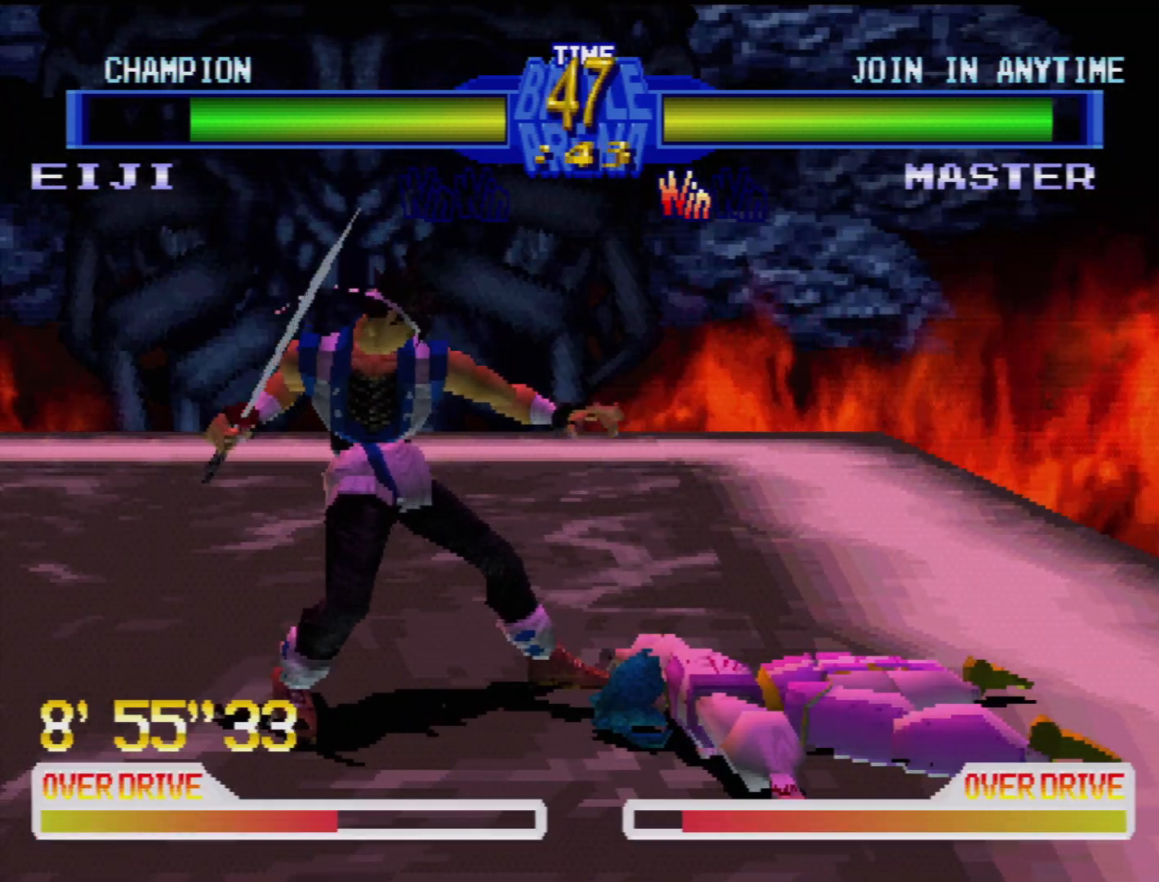
{"buttons": [], "events": [[367, "DPAD_LEFT", "down"], [467, "DPAD_LEFT", "up"]]}
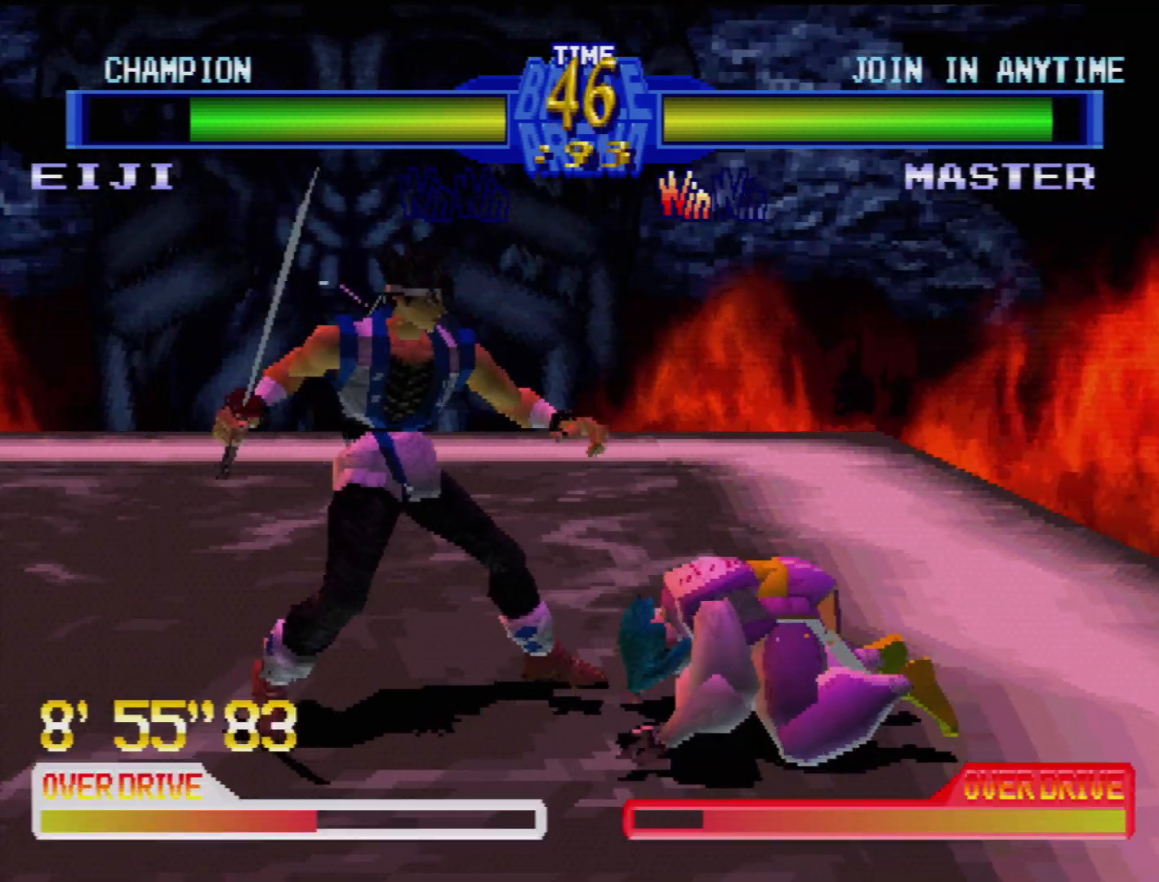
{"buttons": ["DPAD_DOWN", "DPAD_RIGHT"], "events": [[367, "DPAD_DOWN", "down"], [367, "DPAD_RIGHT", "down"]]}